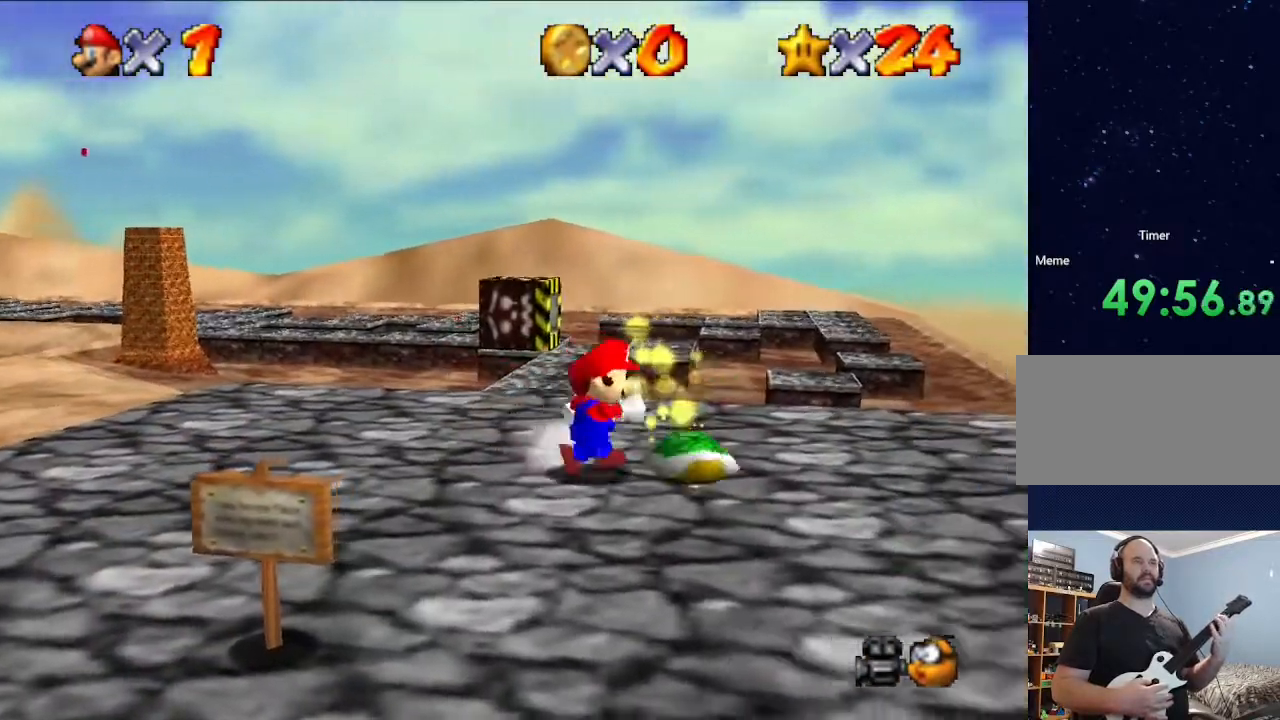
Gameplay with a controller (Nintendo layout); each line is a JSON object with the inputs held at the frame after it. "events" lists button and stick changes between this image and that frame as [ms after this image, input, new state], when the widget could be followed in between. Not read: L3 R3.
{"buttons": [], "left_stick": "center", "events": [[500, "left_stick", "center"]]}
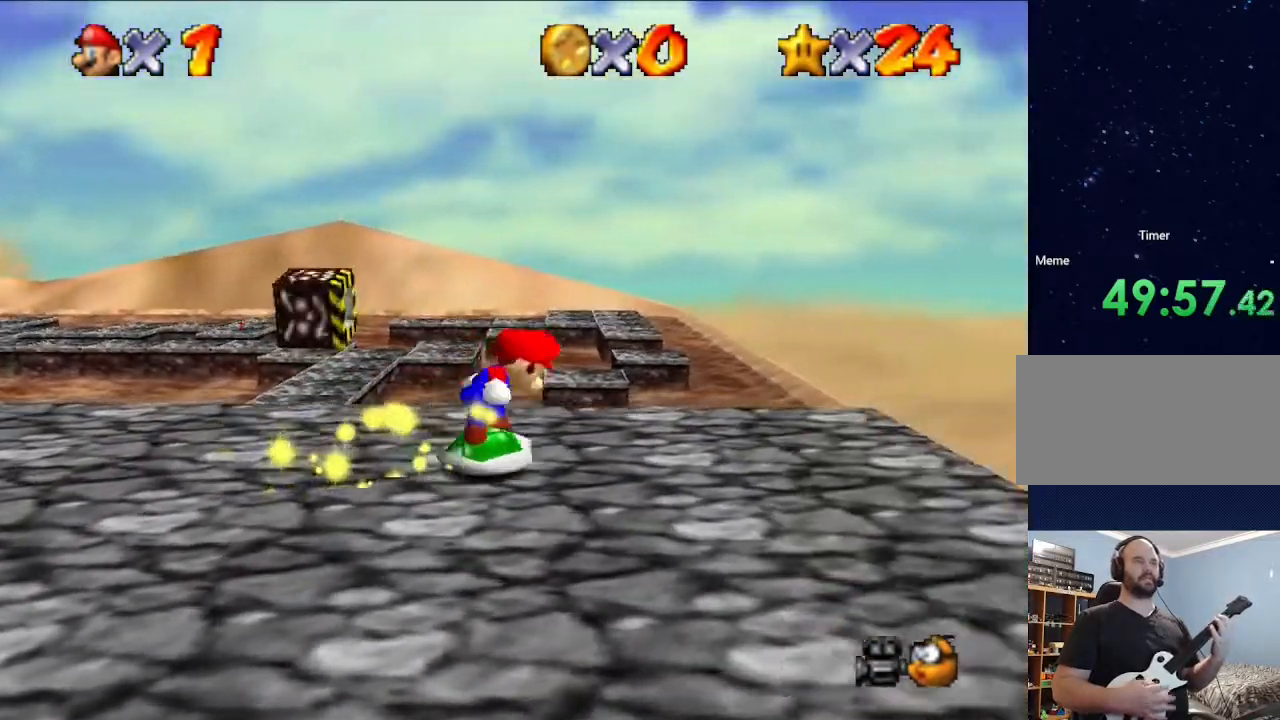
{"buttons": [], "left_stick": "left", "events": [[167, "left_stick", "left"]]}
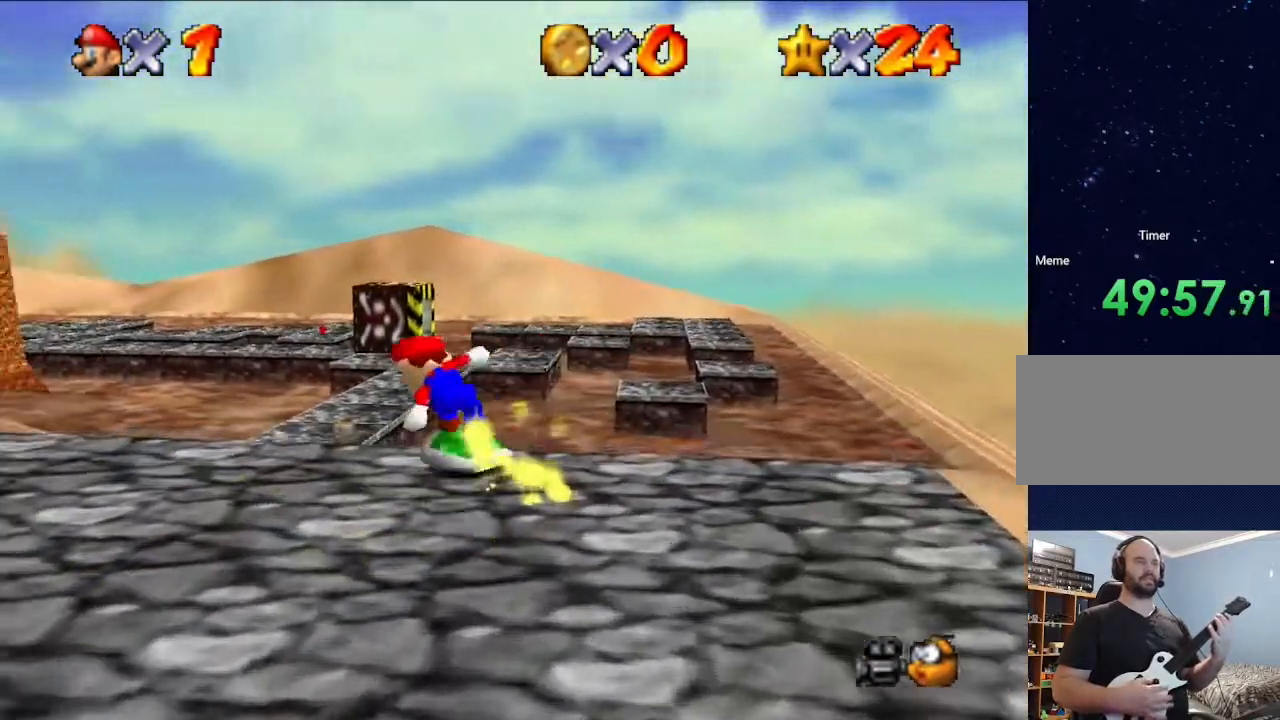
{"buttons": [], "left_stick": "left", "events": []}
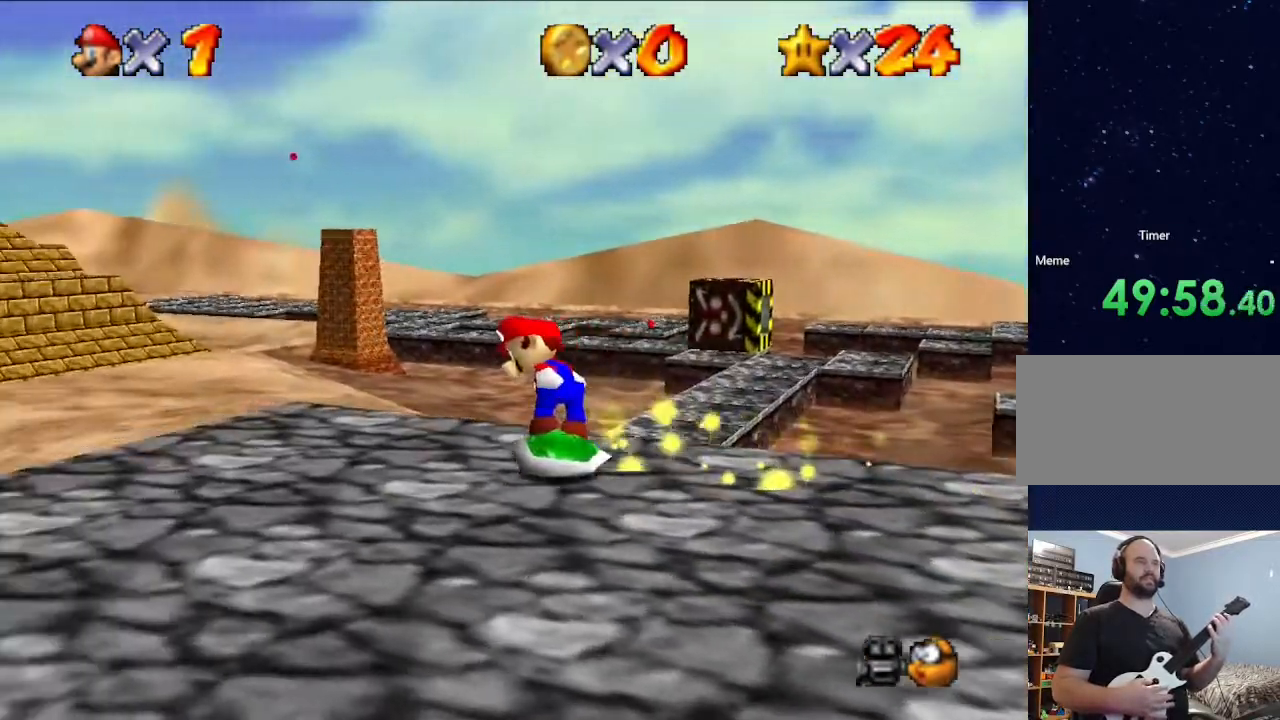
{"buttons": [], "left_stick": "up-left", "events": [[333, "left_stick", "up-left"]]}
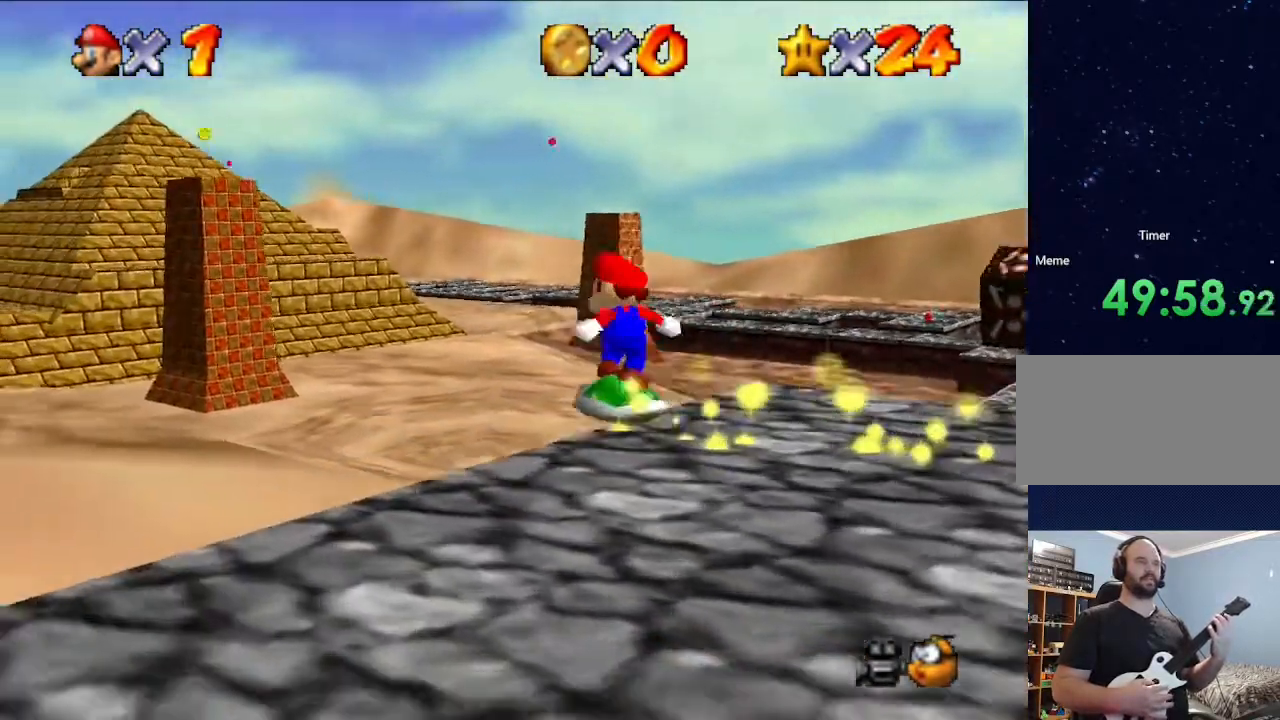
{"buttons": [], "left_stick": "left", "events": [[67, "left_stick", "up"], [433, "left_stick", "center"], [500, "left_stick", "left"]]}
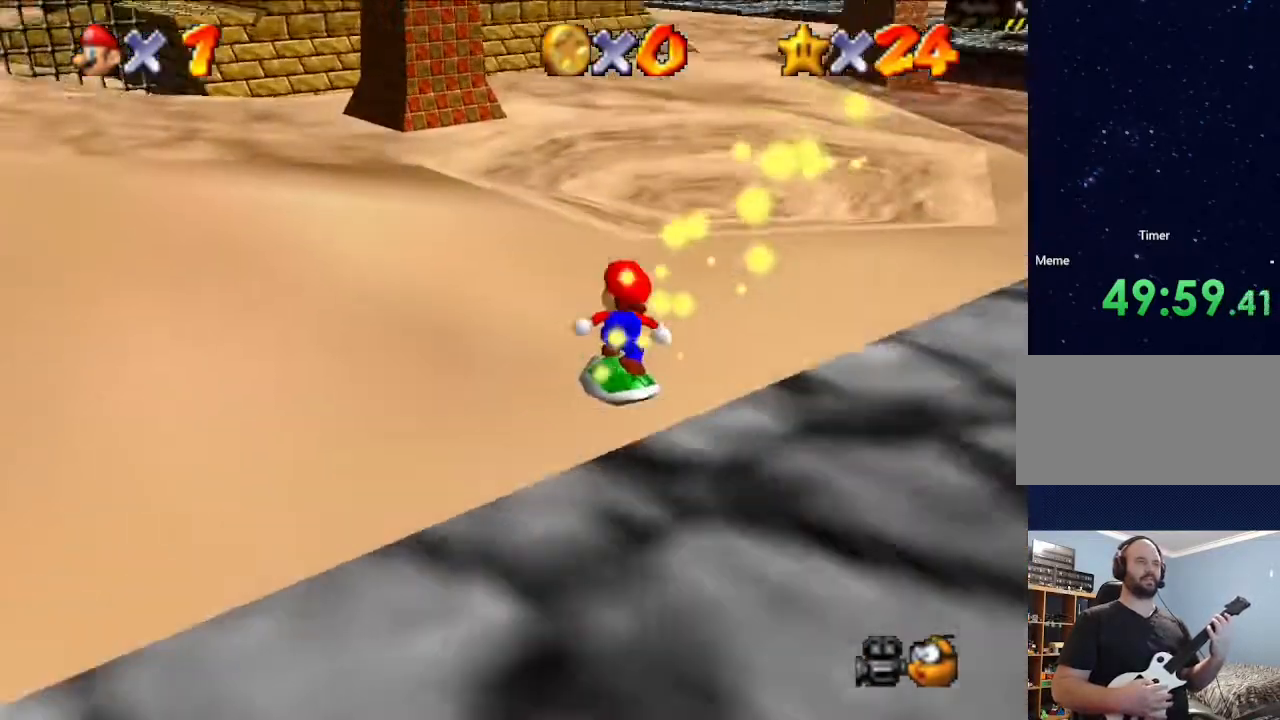
{"buttons": [], "left_stick": "up", "events": [[500, "left_stick", "up"]]}
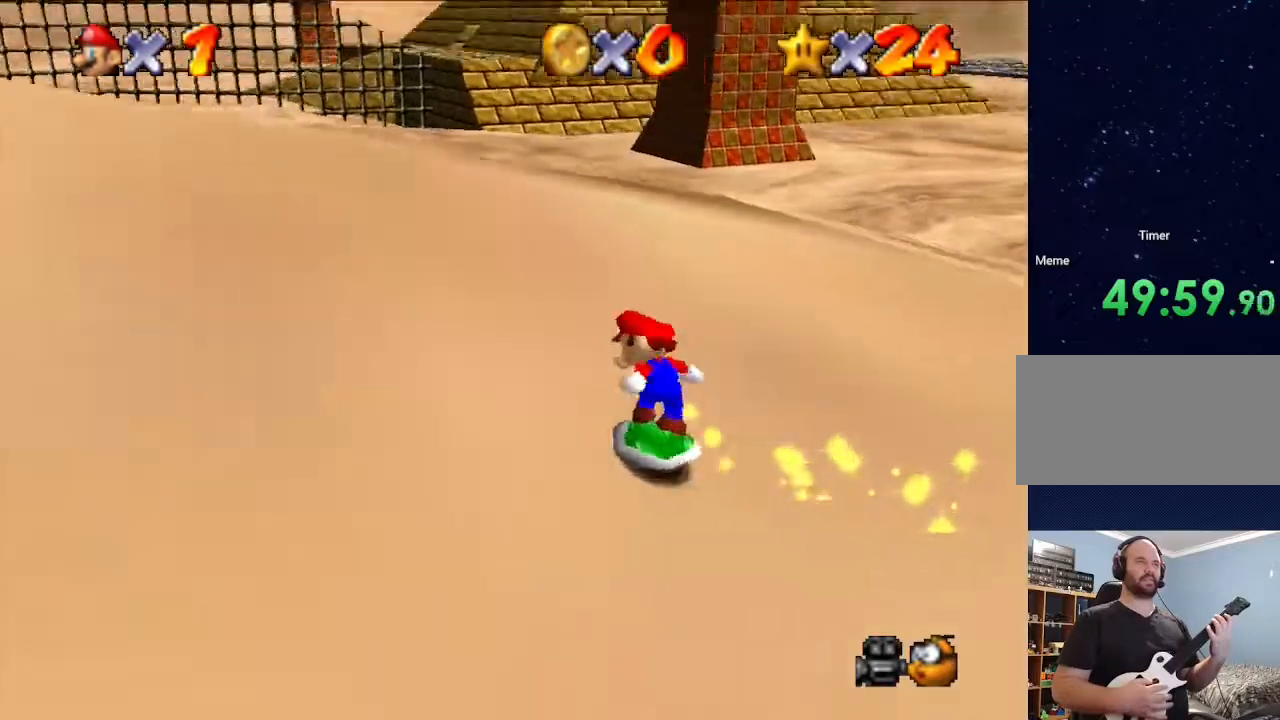
{"buttons": [], "left_stick": "up-left", "events": [[433, "left_stick", "up-left"]]}
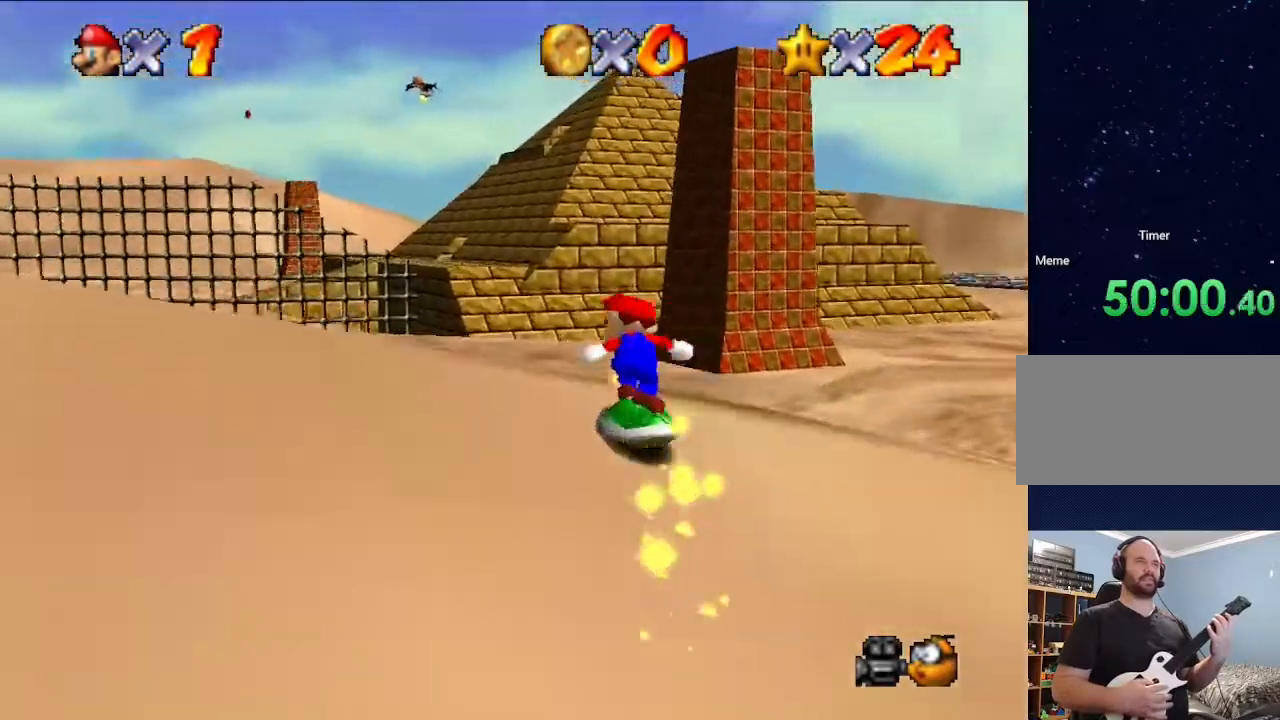
{"buttons": [], "left_stick": "up", "events": [[67, "left_stick", "up"]]}
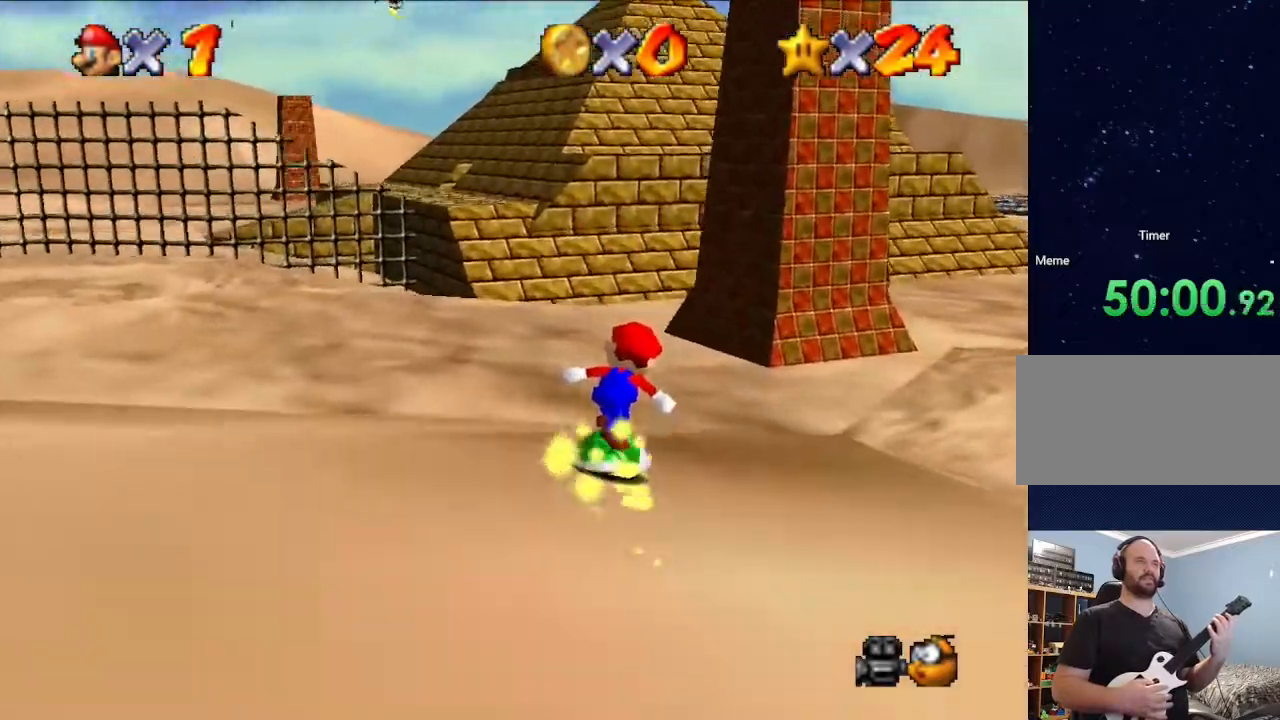
{"buttons": [], "left_stick": "up-right", "events": [[500, "left_stick", "up-right"]]}
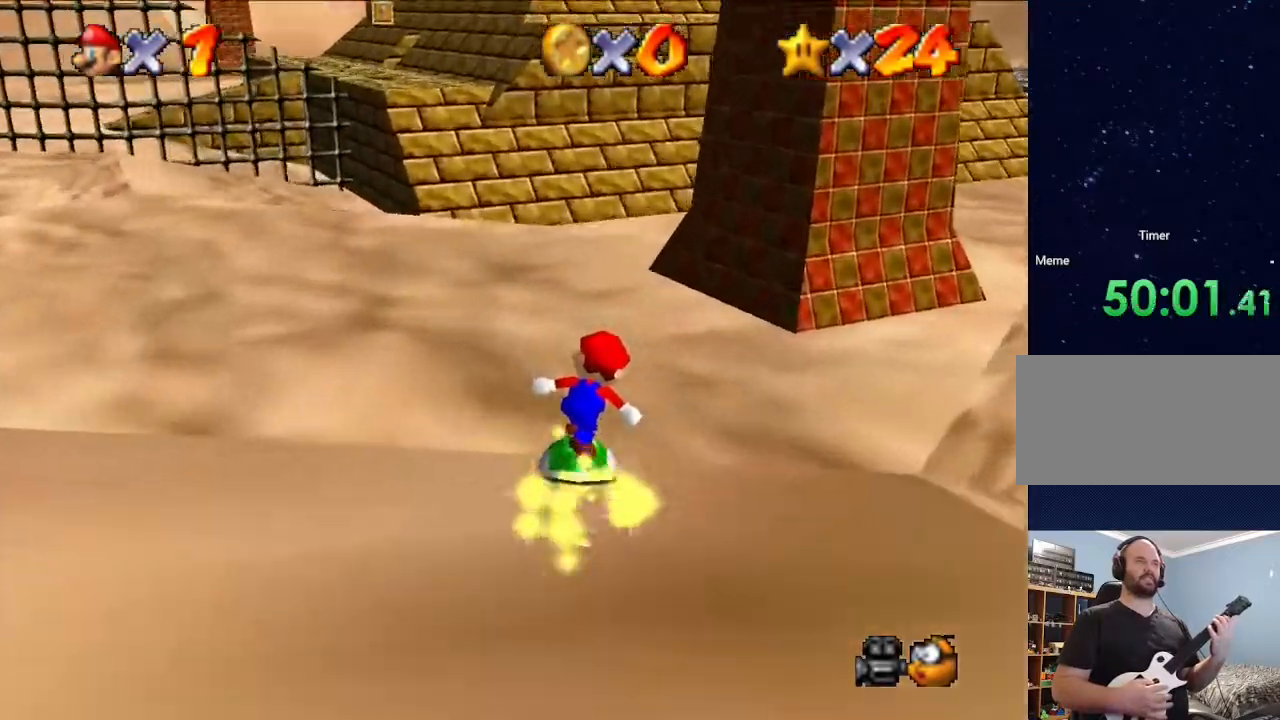
{"buttons": [], "left_stick": "up-right", "events": [[167, "left_stick", "up"], [500, "left_stick", "up-right"]]}
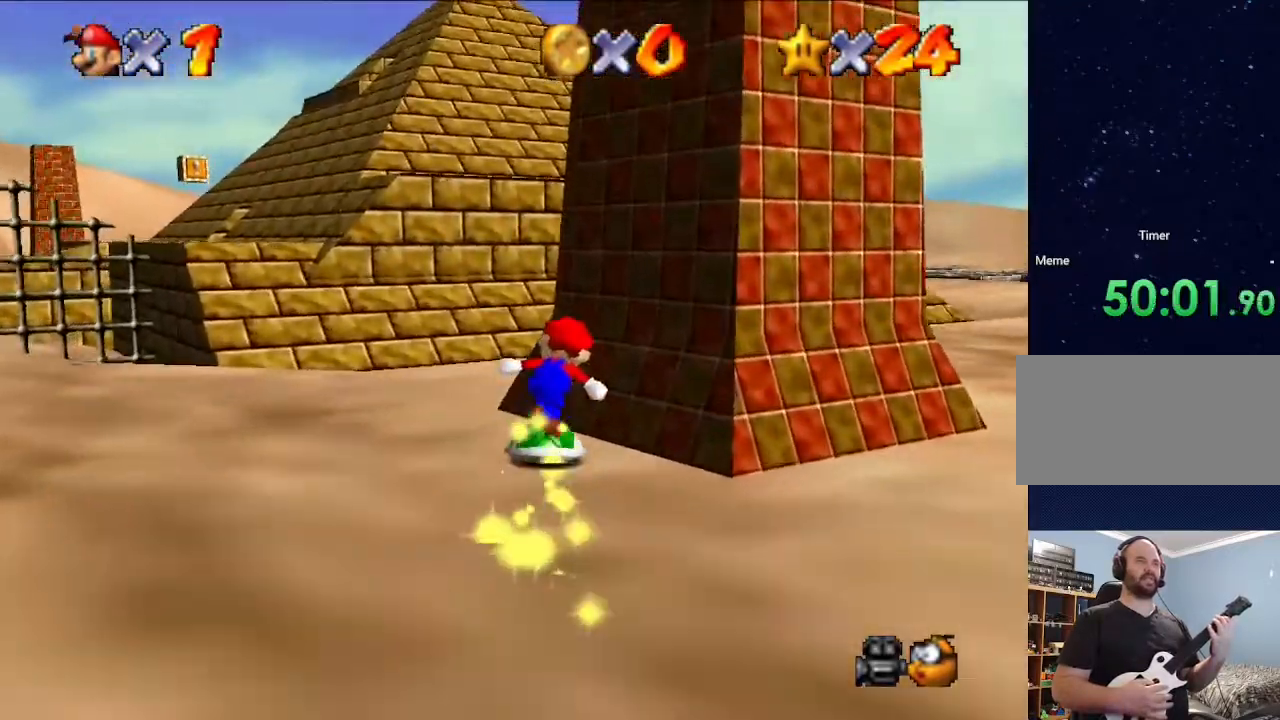
{"buttons": [], "left_stick": "up-right", "events": [[167, "left_stick", "up"], [267, "left_stick", "up-right"]]}
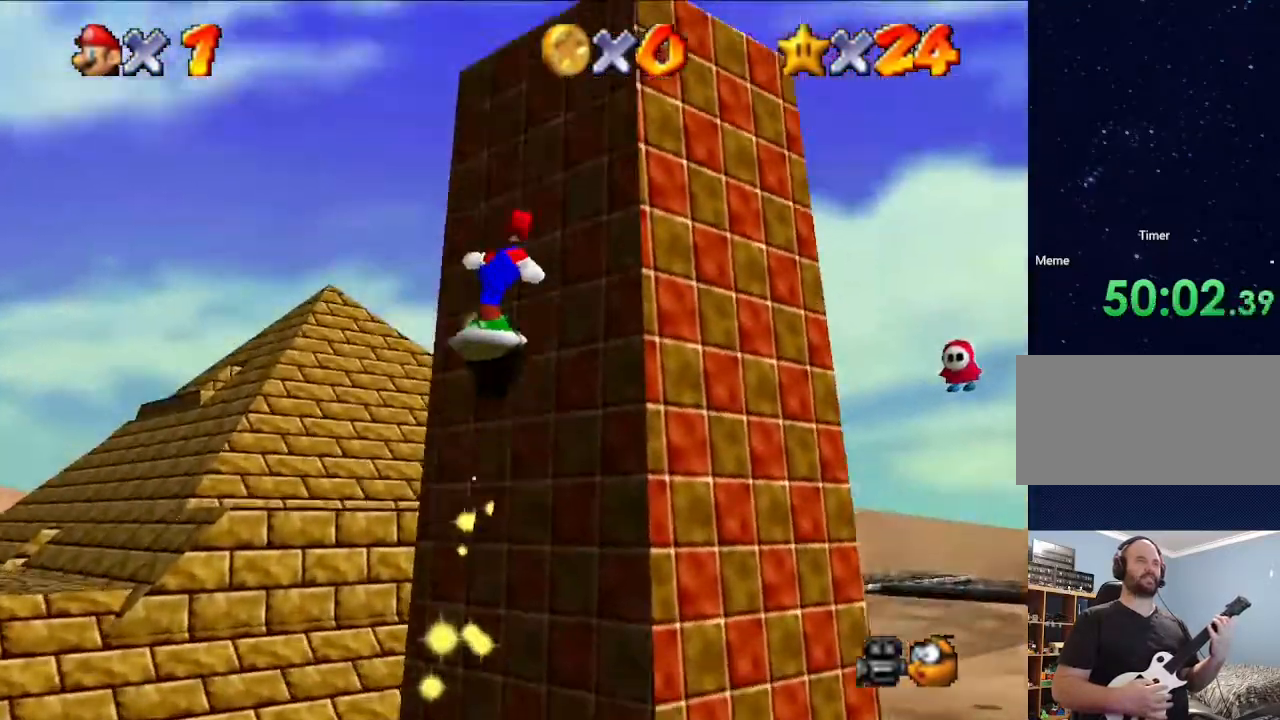
{"buttons": [], "left_stick": "right", "events": [[400, "left_stick", "right"]]}
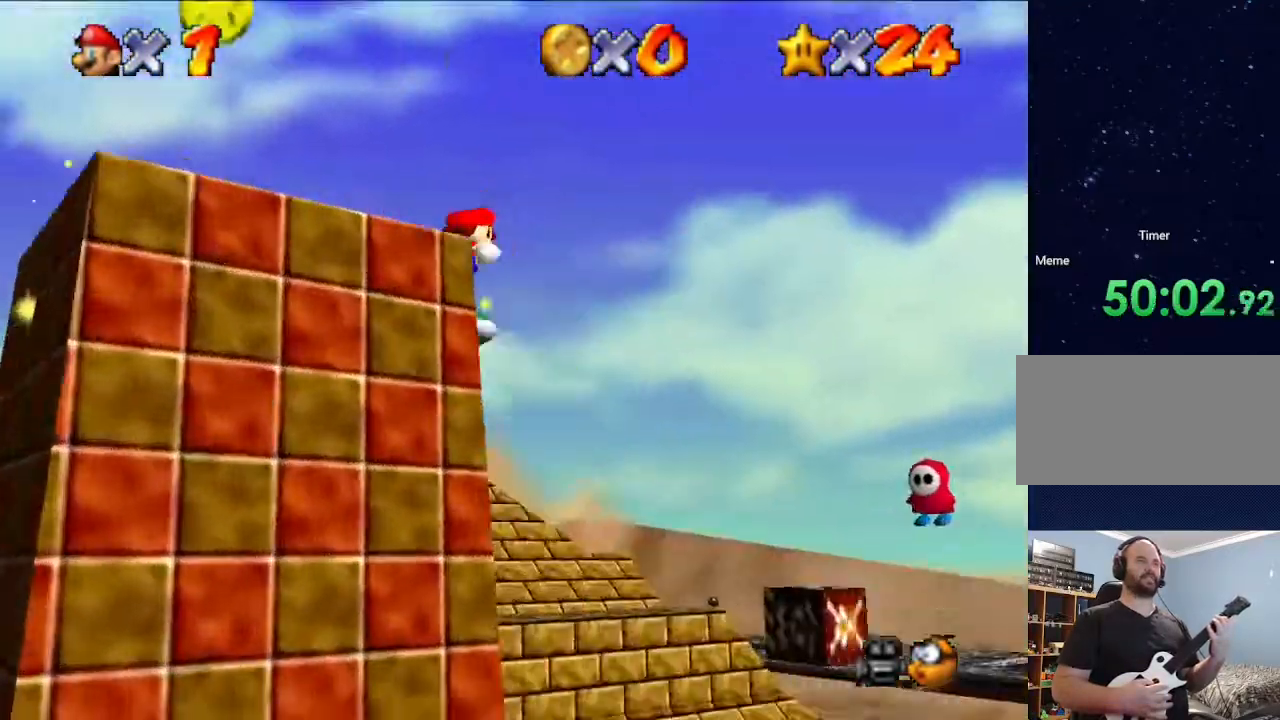
{"buttons": [], "left_stick": "right", "events": []}
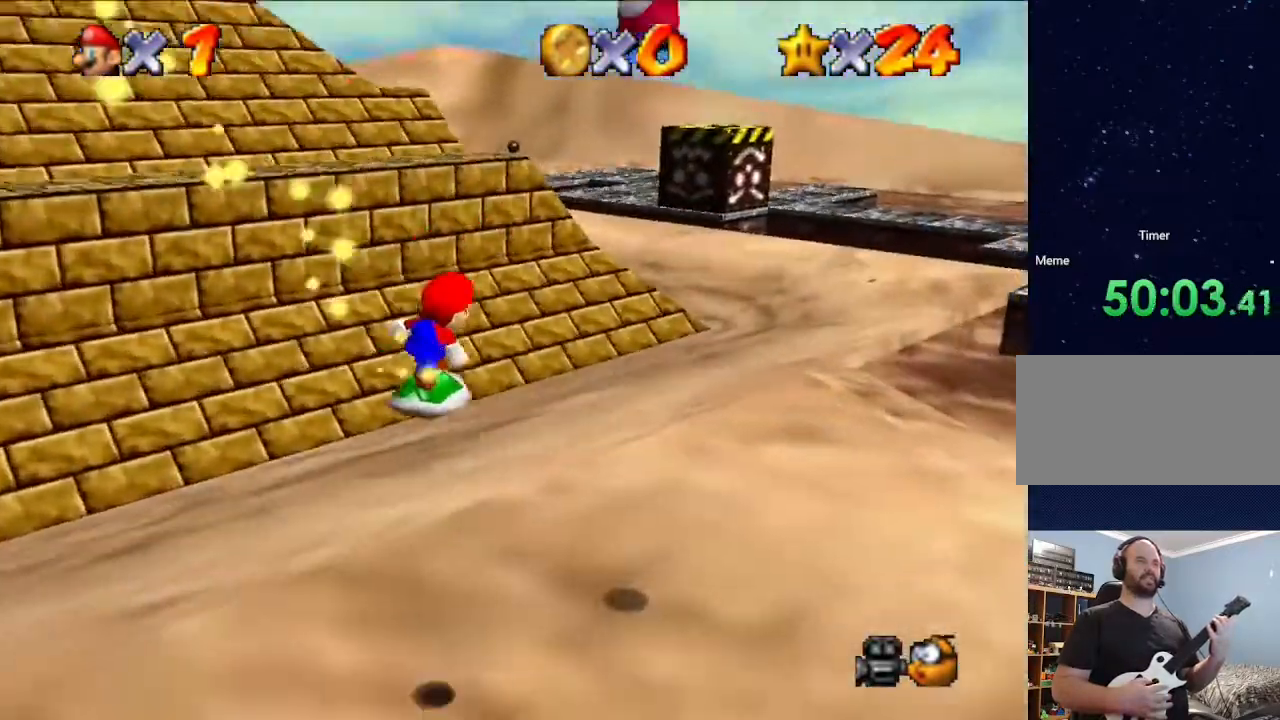
{"buttons": [], "left_stick": "right", "events": []}
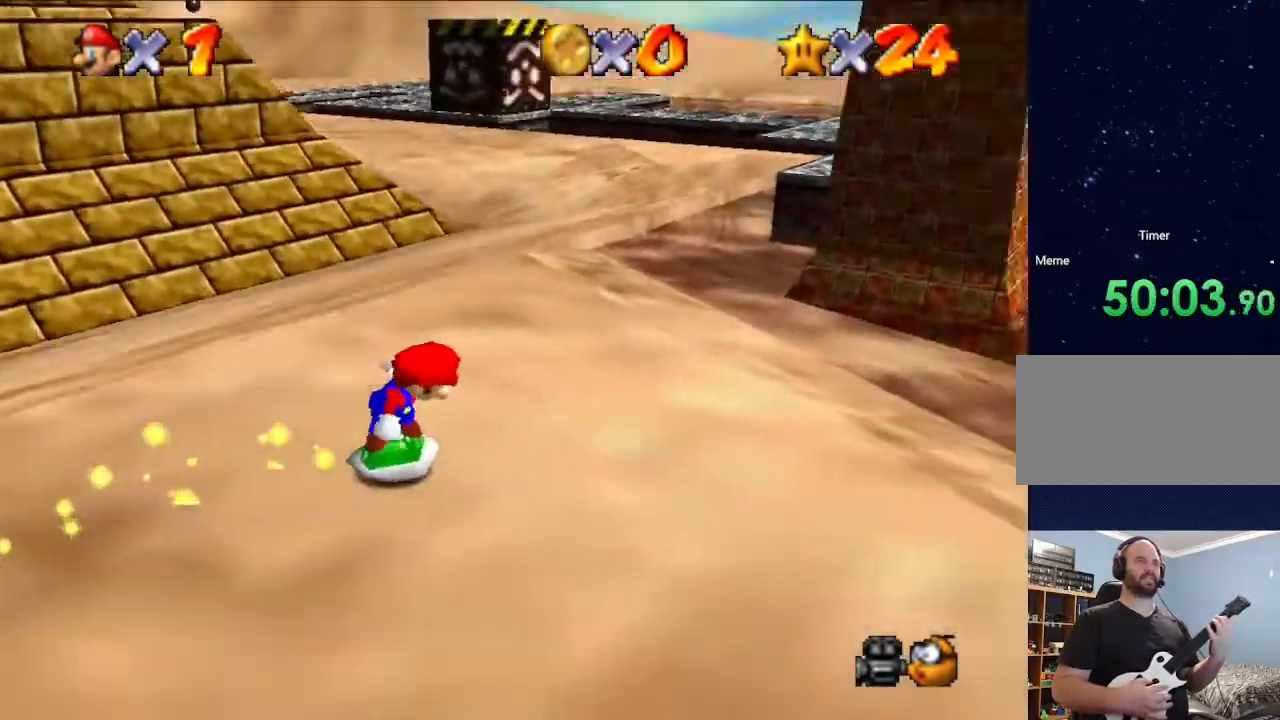
{"buttons": [], "left_stick": "up", "events": [[400, "left_stick", "up"]]}
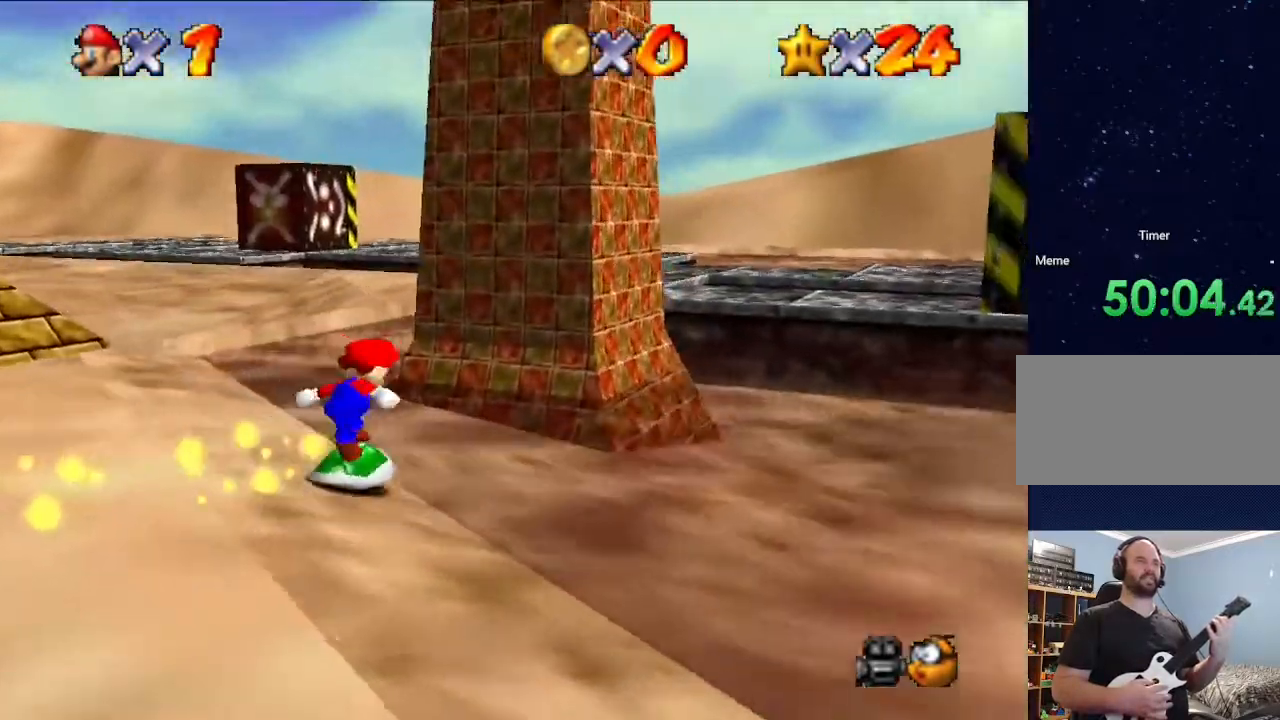
{"buttons": [], "left_stick": "right", "events": [[233, "left_stick", "up-right"], [433, "left_stick", "right"]]}
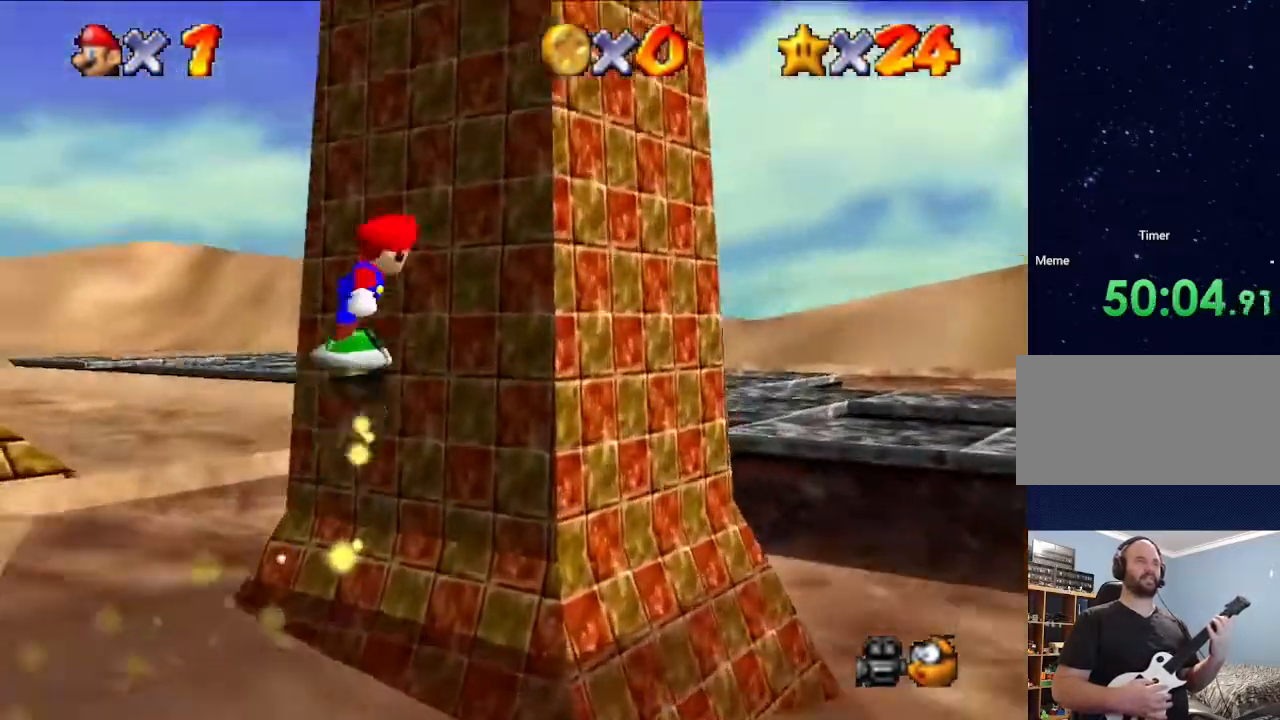
{"buttons": [], "left_stick": "up", "events": [[400, "left_stick", "up-right"], [500, "left_stick", "up"]]}
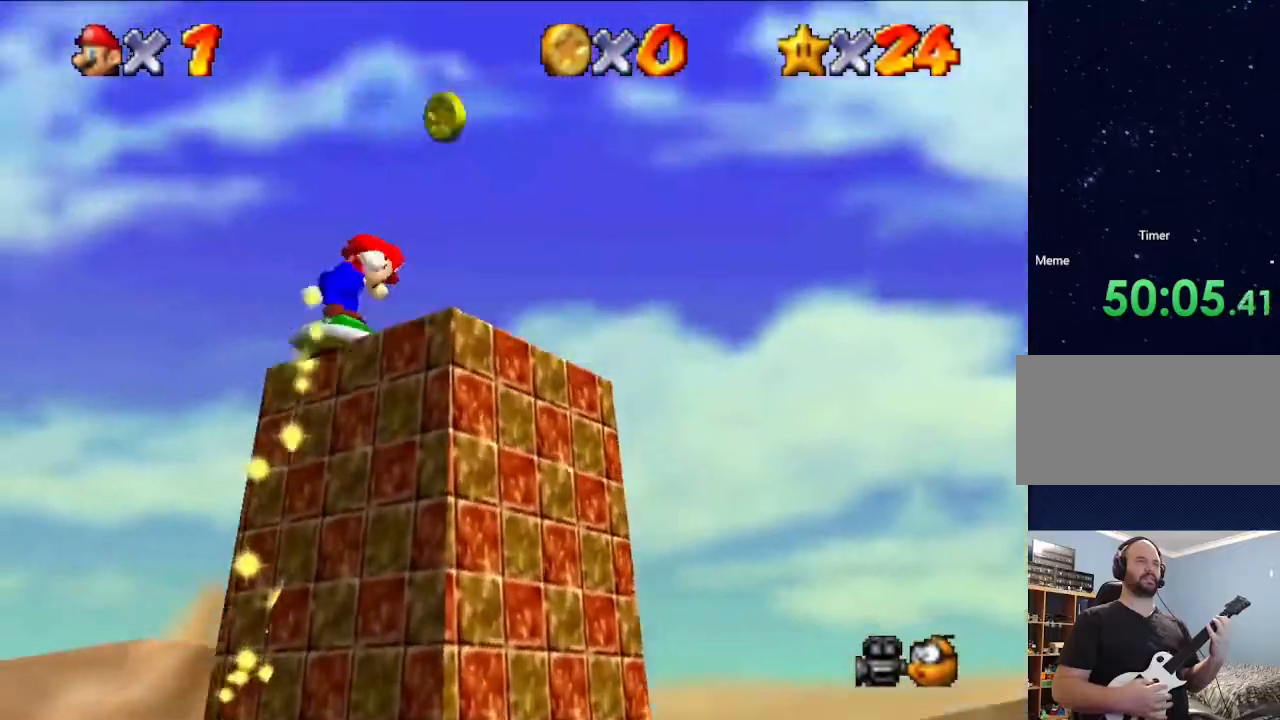
{"buttons": [], "left_stick": "up-left", "events": [[233, "A", "down"], [333, "A", "up"], [467, "left_stick", "up-left"]]}
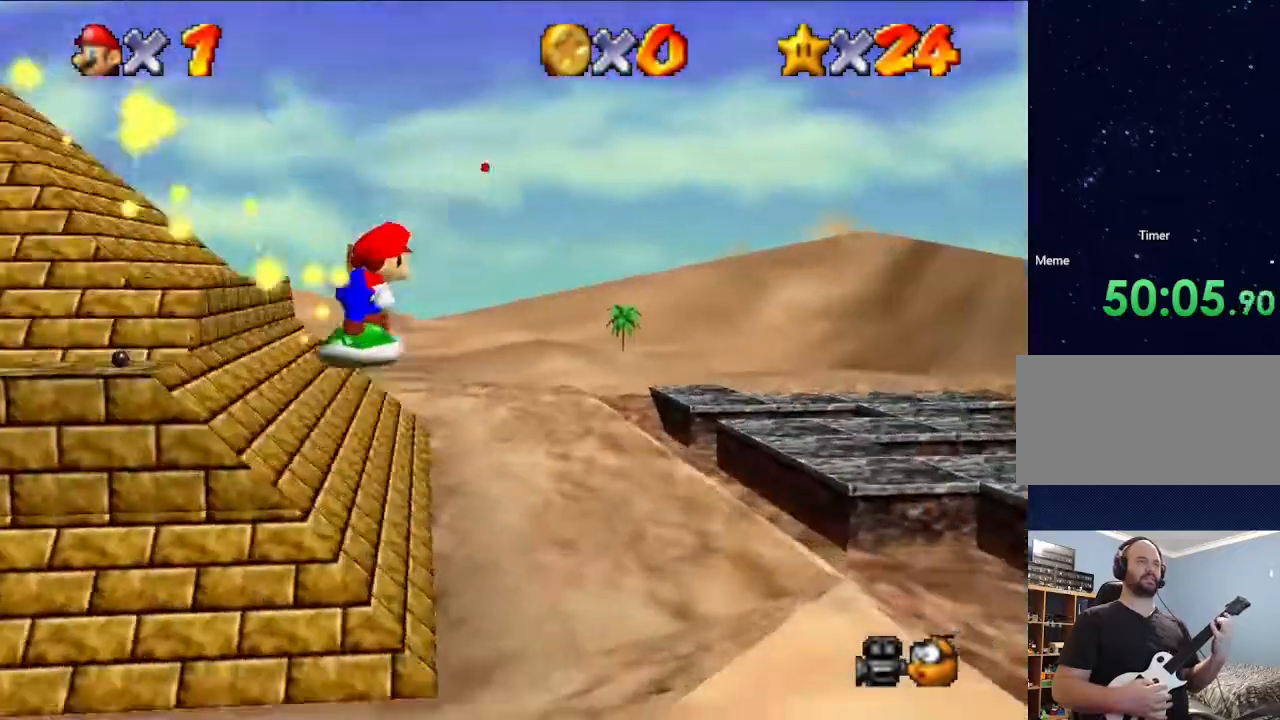
{"buttons": [], "left_stick": "up", "events": [[67, "left_stick", "up"]]}
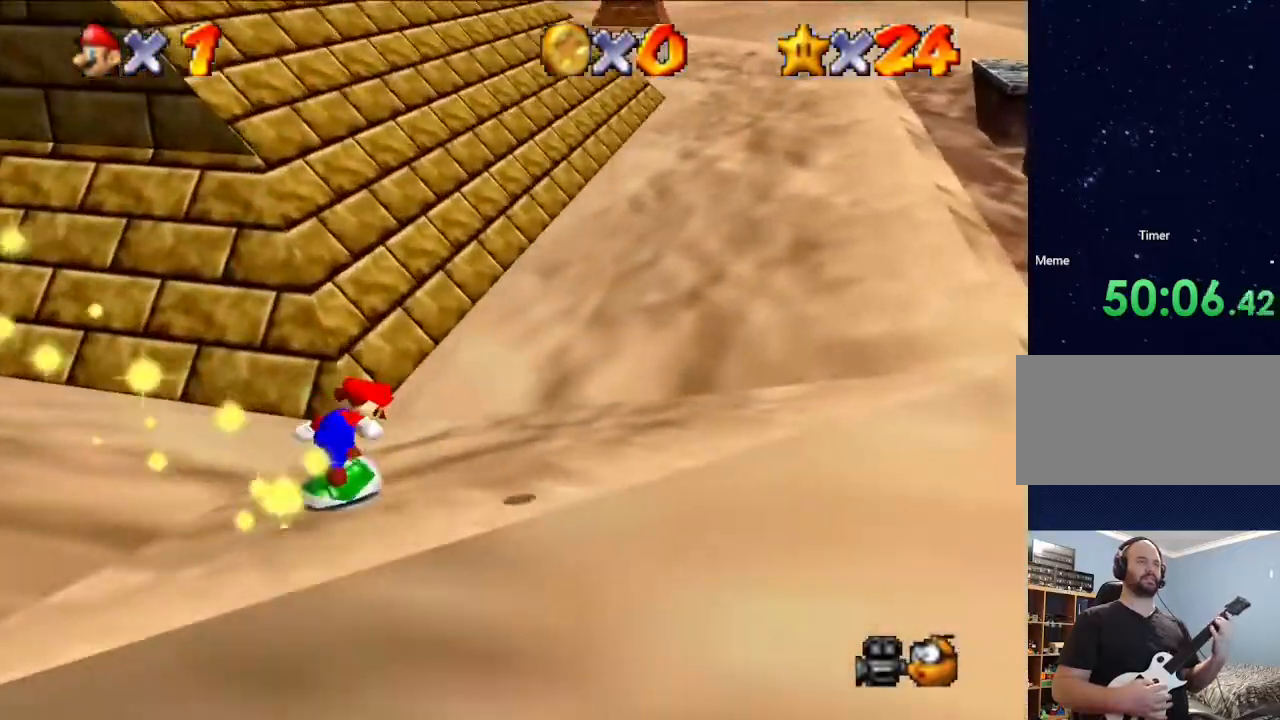
{"buttons": [], "left_stick": "up-right", "events": [[400, "left_stick", "up-right"]]}
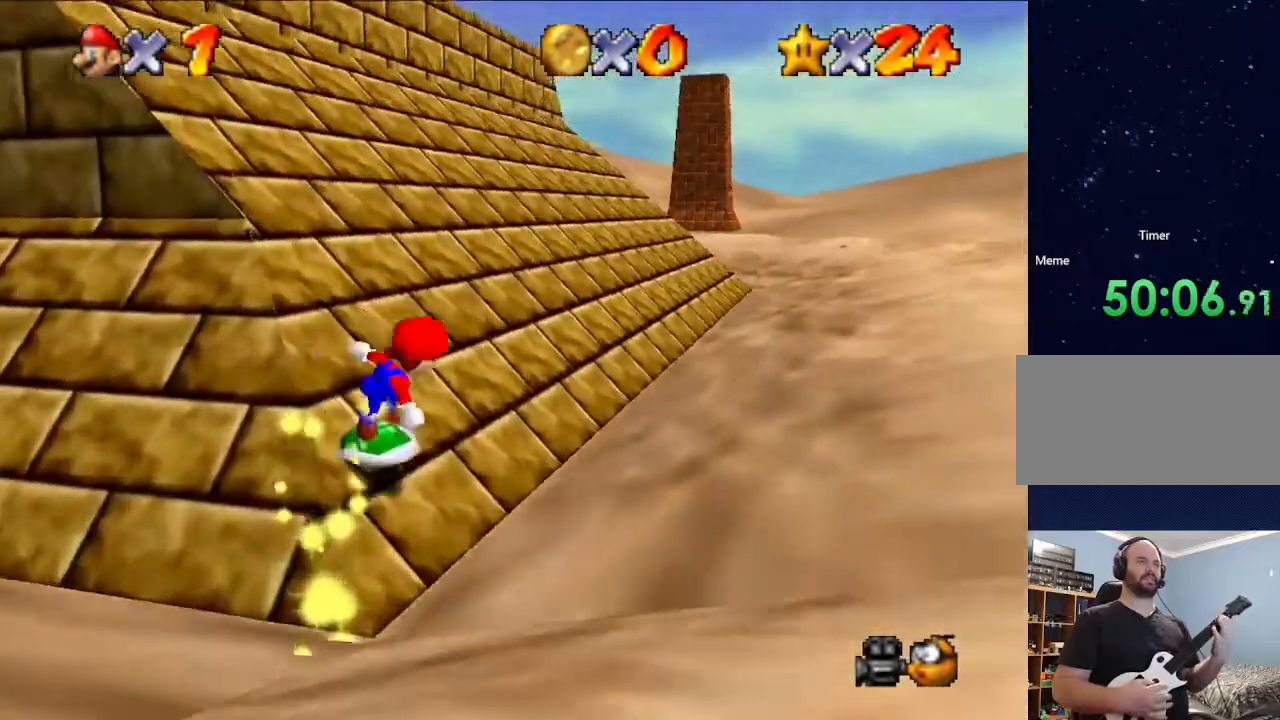
{"buttons": [], "left_stick": "up-right", "events": [[233, "left_stick", "up"], [433, "left_stick", "up-right"]]}
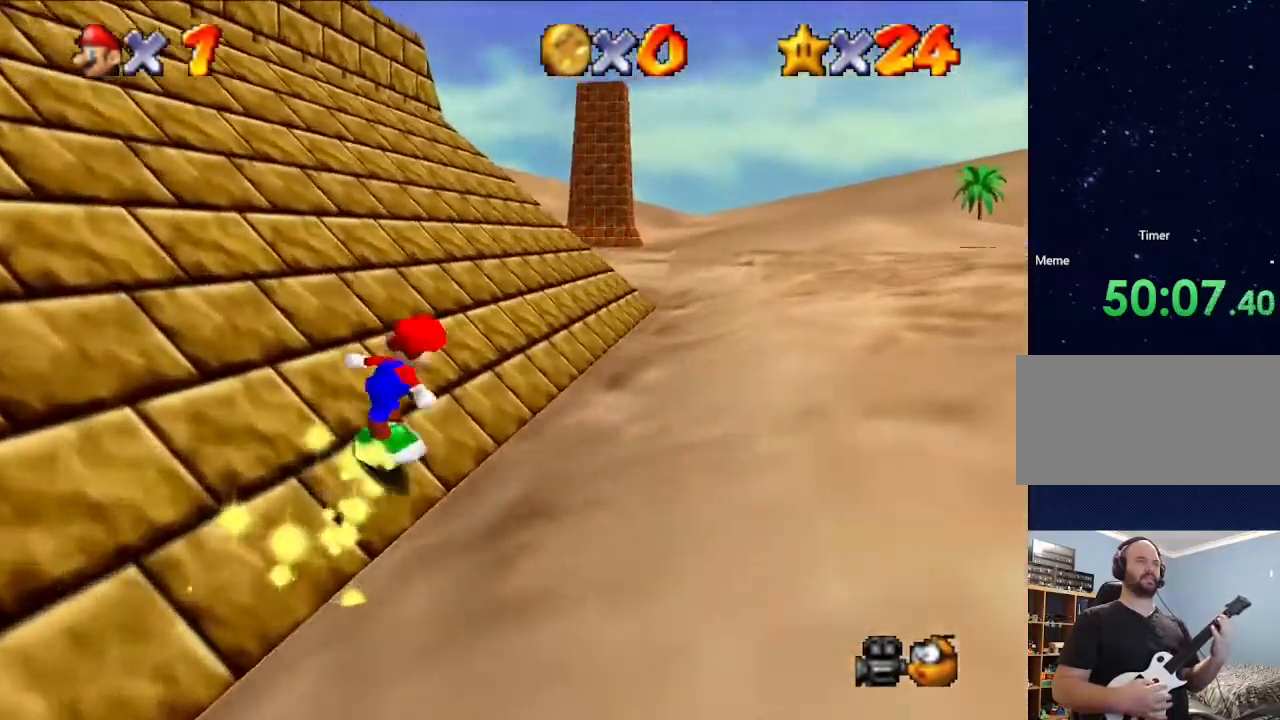
{"buttons": [], "left_stick": "up-right", "events": [[233, "left_stick", "up"], [400, "left_stick", "up-right"]]}
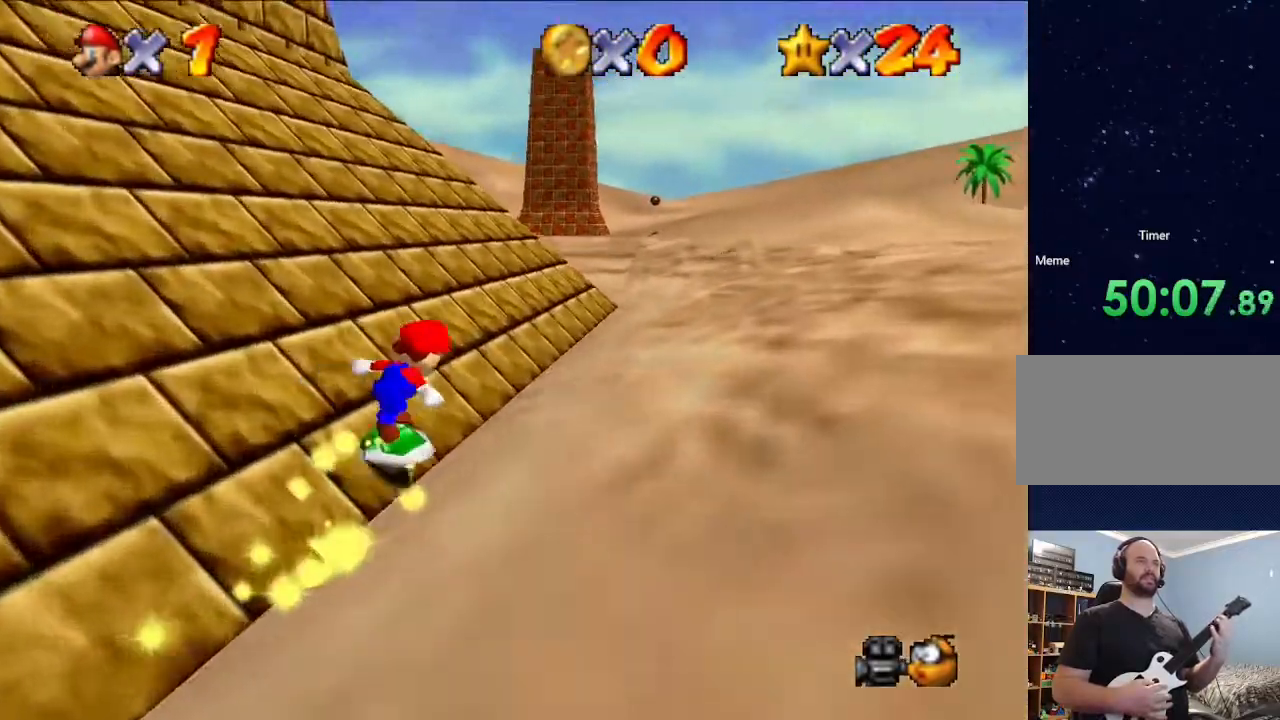
{"buttons": [], "left_stick": "up-right", "events": []}
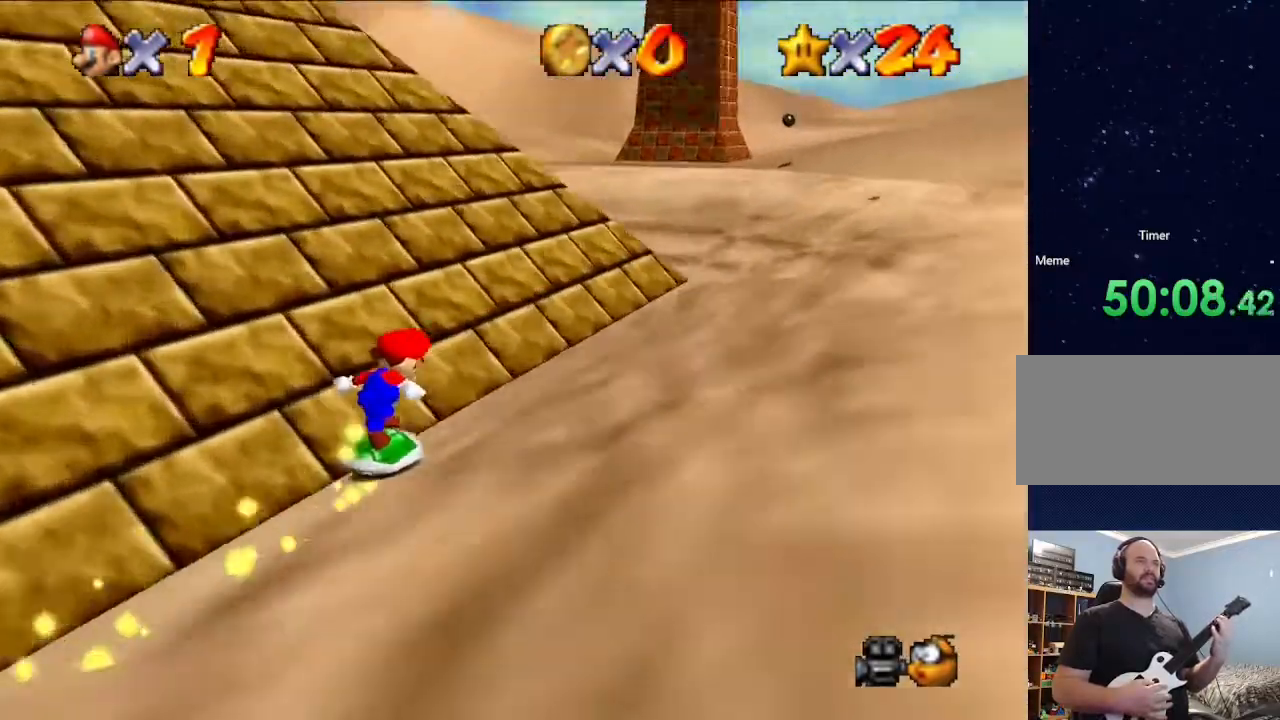
{"buttons": [], "left_stick": "right", "events": [[167, "left_stick", "right"]]}
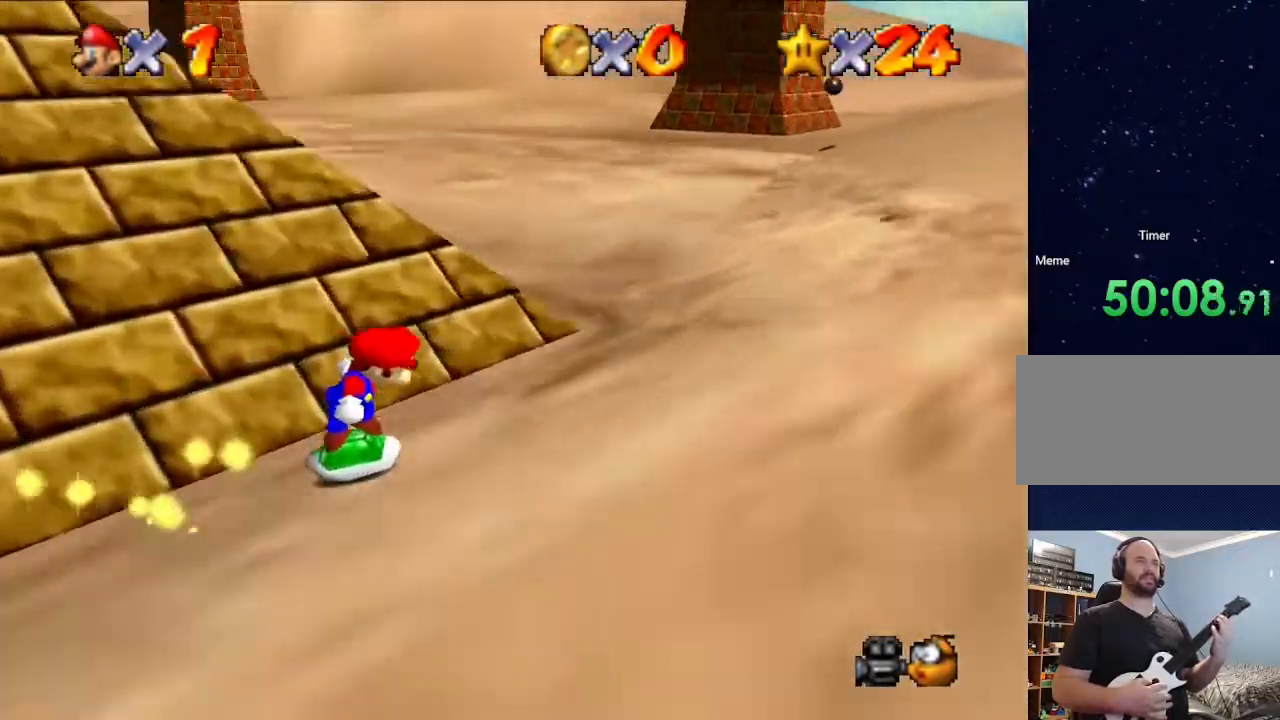
{"buttons": [], "left_stick": "up-right", "events": [[500, "left_stick", "up-right"]]}
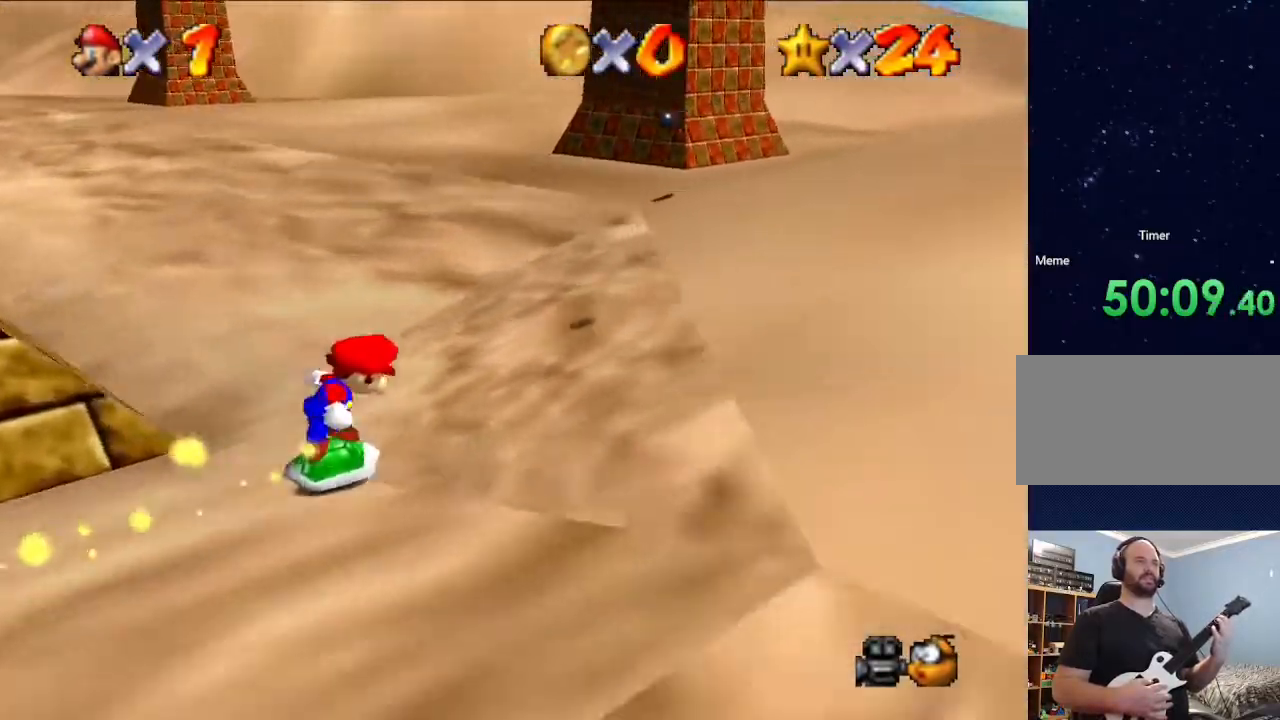
{"buttons": [], "left_stick": "right", "events": [[133, "left_stick", "right"]]}
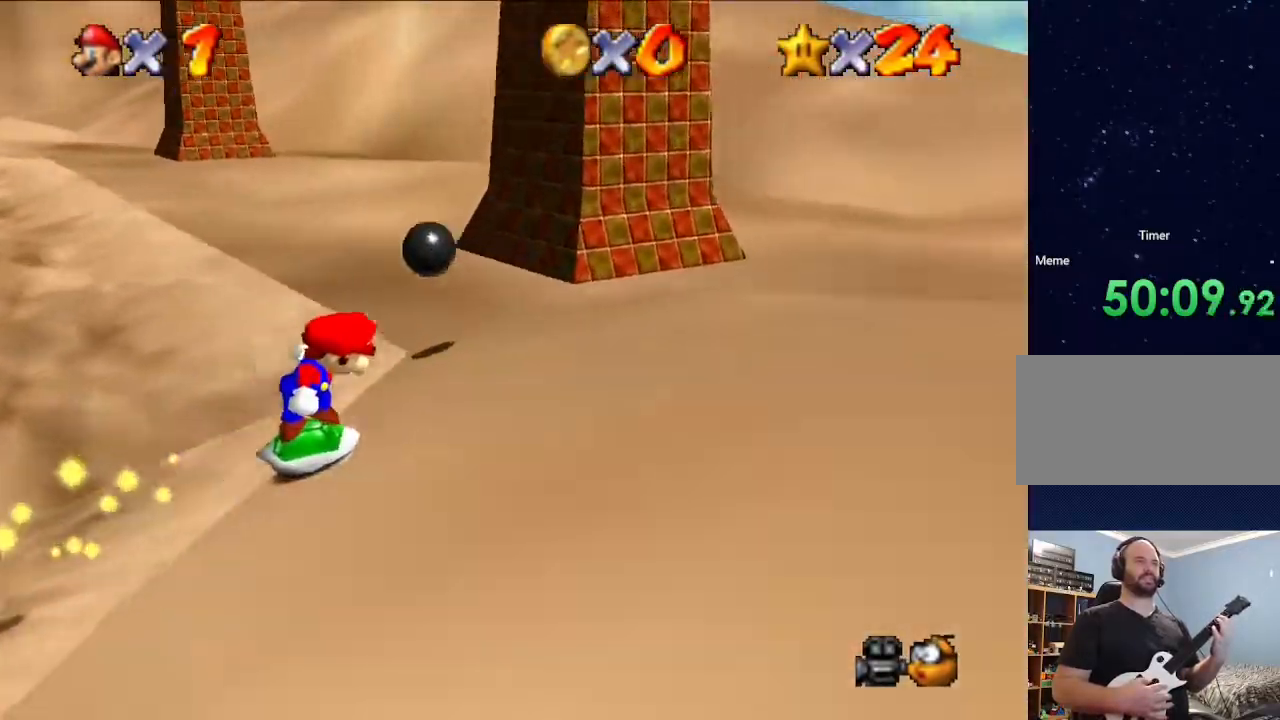
{"buttons": [], "left_stick": "right", "events": []}
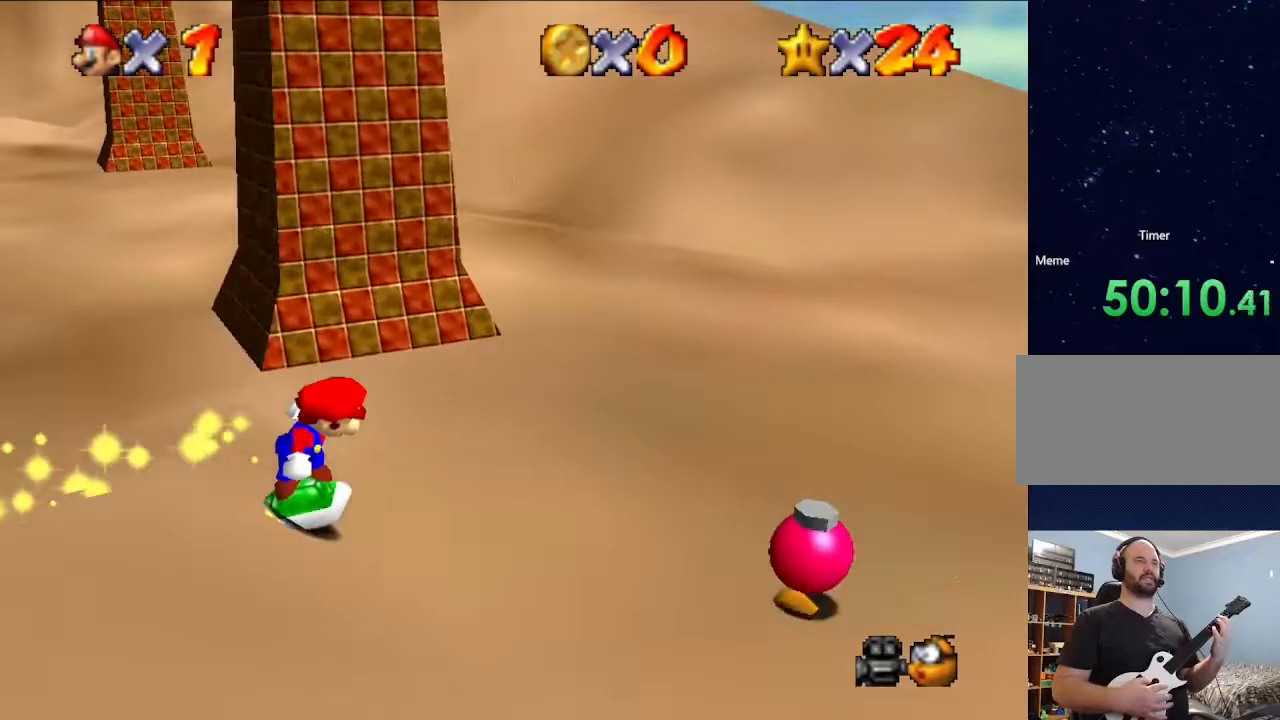
{"buttons": [], "left_stick": "up", "events": [[133, "left_stick", "up"]]}